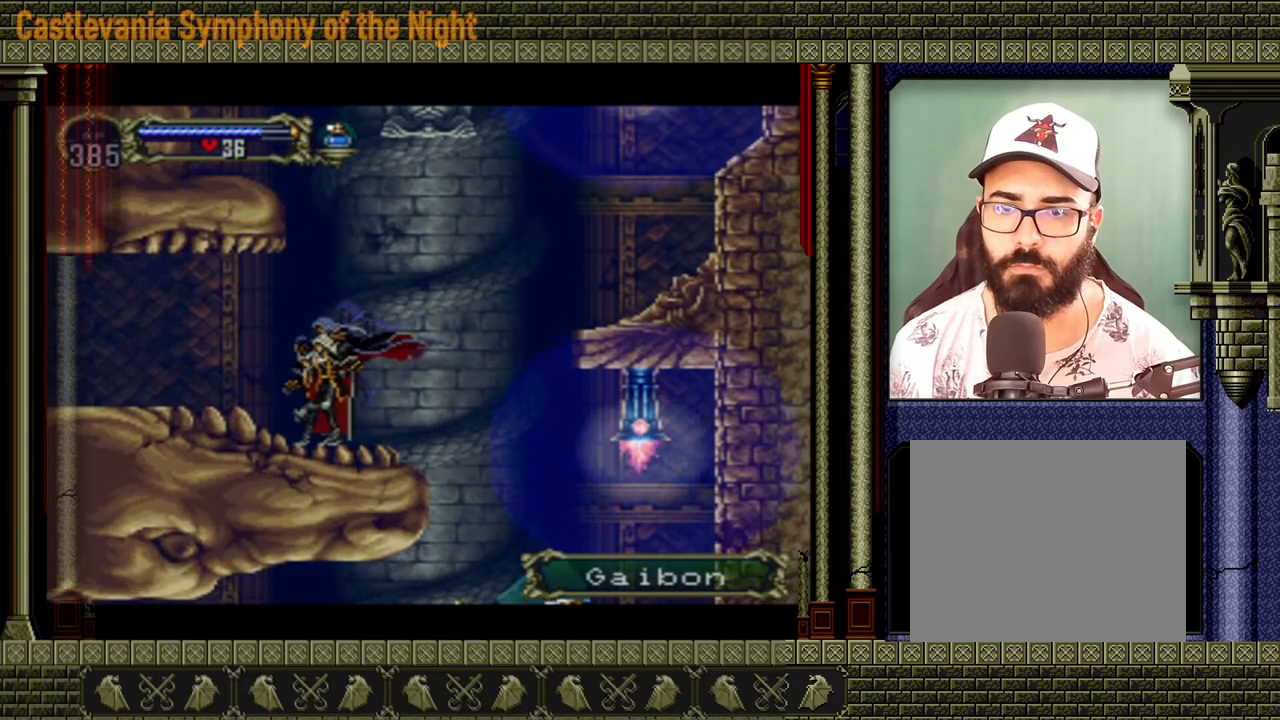
Gameplay with a controller (Xbox layout); each line is a JSON object with the inputs held at the frame after it. "events" lists button and stick changes between this image and that frame as [ms after this image, input, new state], when the widget could be followed in between. Not read: L3 R3 left_stick right_stick.
{"buttons": [], "events": [[80, "A", "down"], [400, "A", "up"]]}
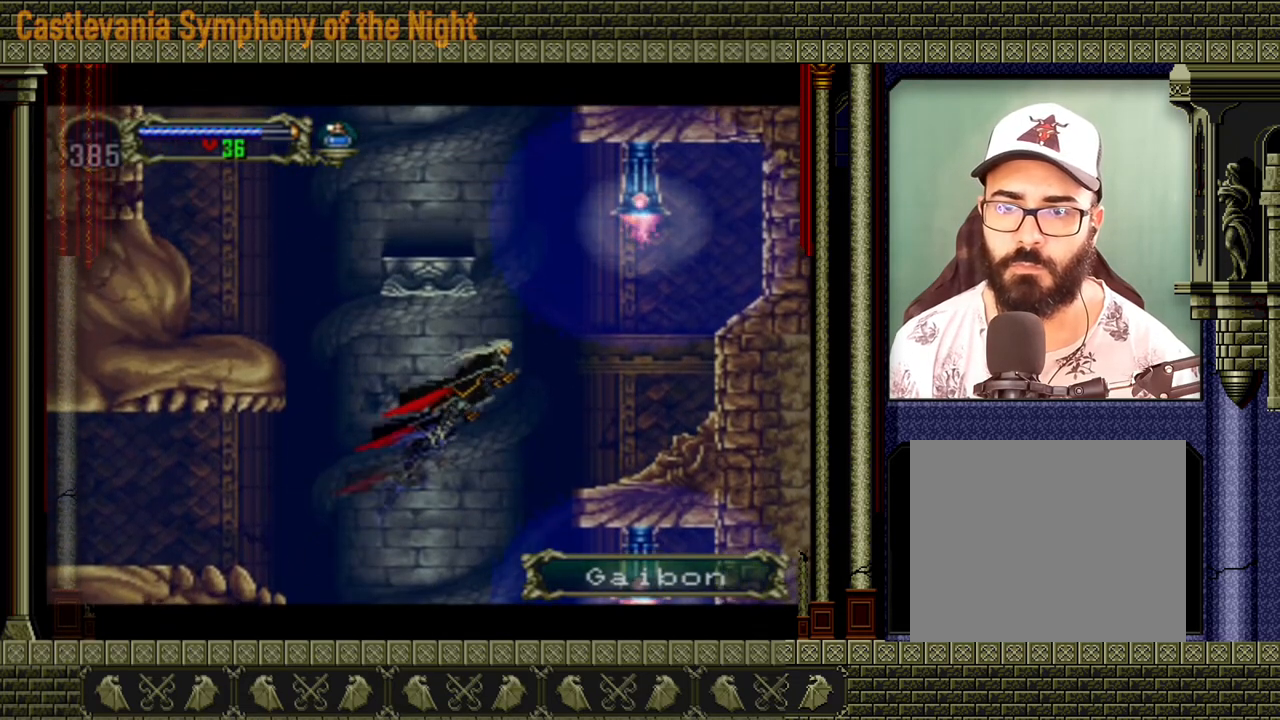
{"buttons": [], "events": [[80, "A", "down"], [280, "A", "up"]]}
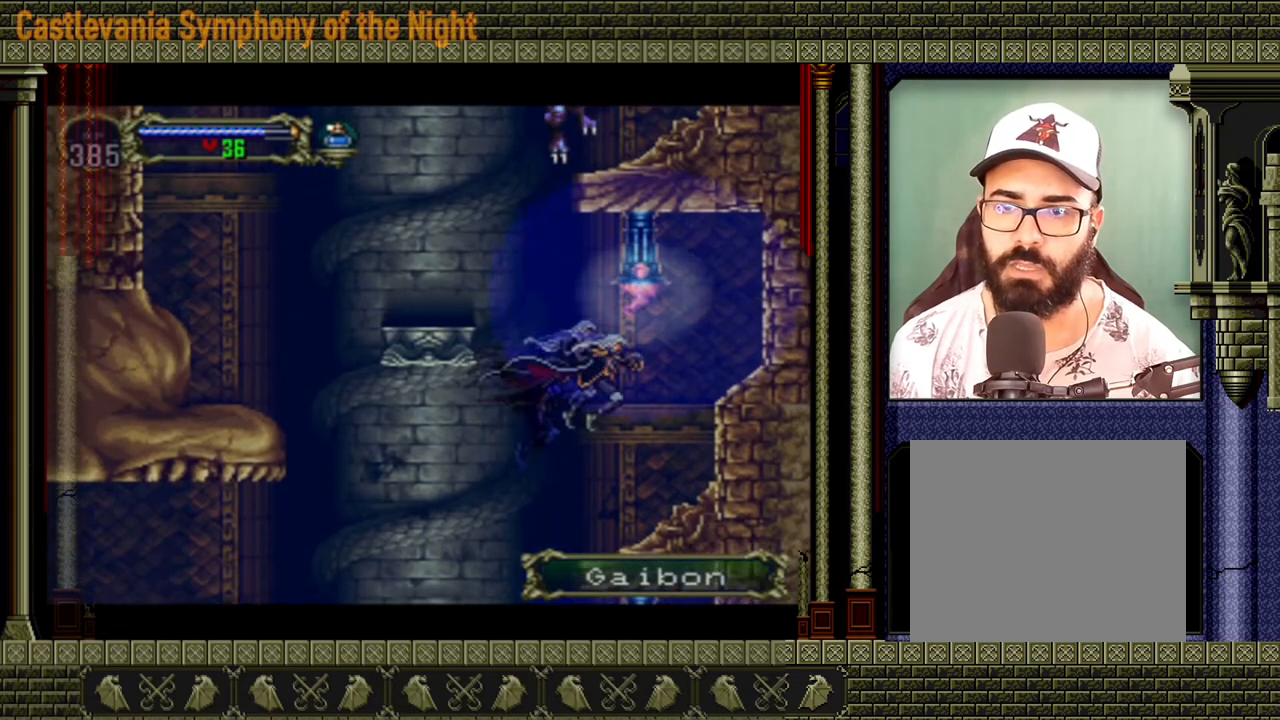
{"buttons": [], "events": []}
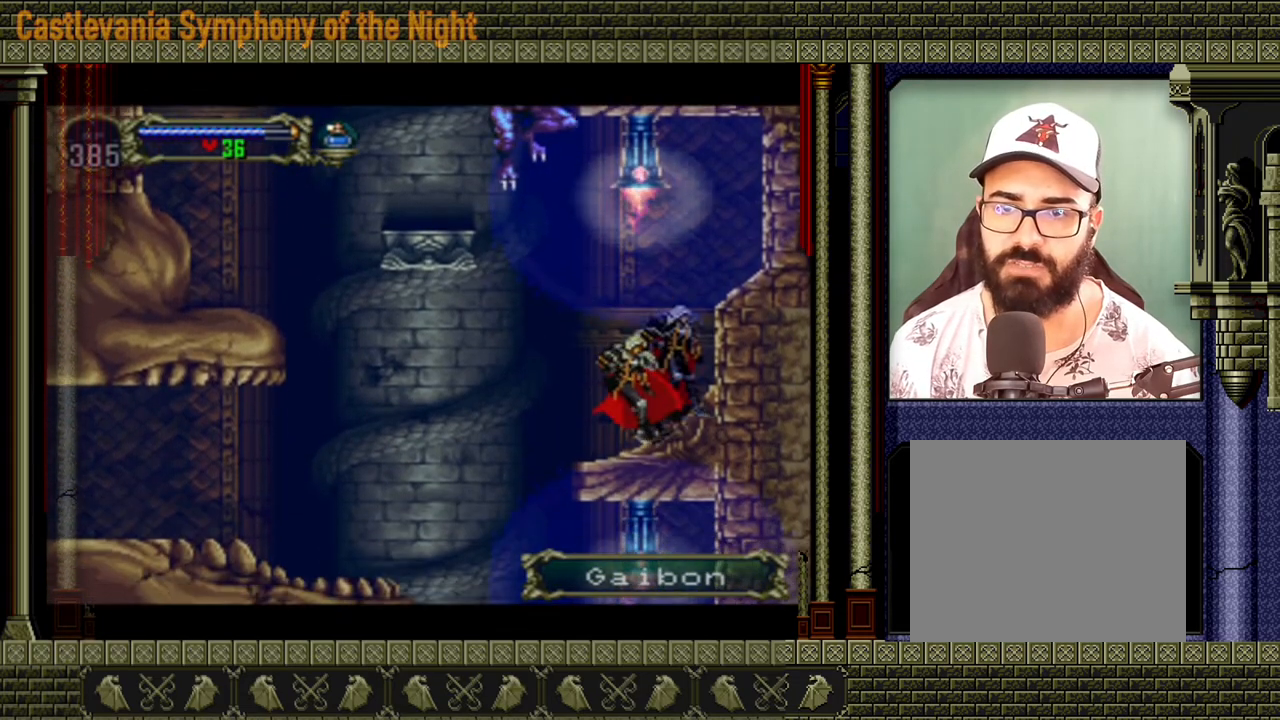
{"buttons": ["X"], "events": [[80, "A", "down"], [120, "X", "down"], [320, "X", "up"], [360, "A", "up"], [480, "X", "down"]]}
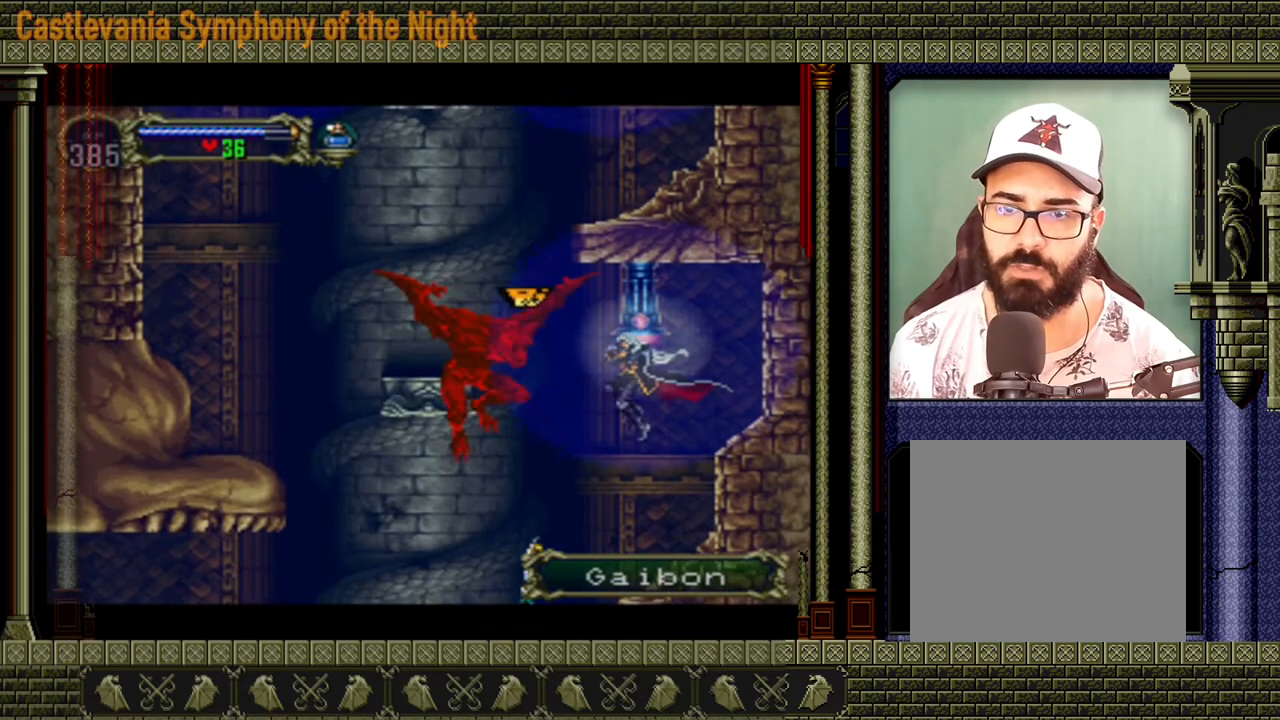
{"buttons": [], "events": [[40, "X", "up"], [80, "X", "down"], [160, "X", "up"], [200, "X", "down"], [320, "X", "up"], [360, "X", "down"], [400, "X", "up"]]}
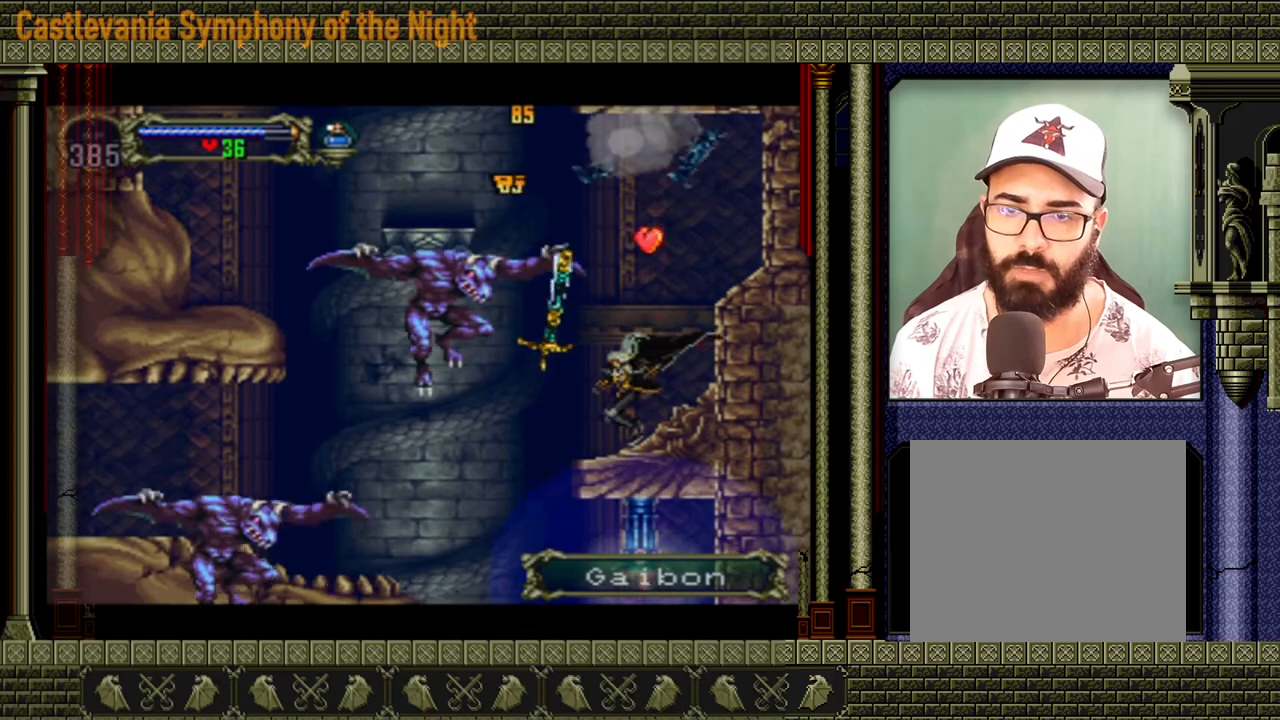
{"buttons": ["X"], "events": [[80, "A", "down"], [120, "X", "down"], [280, "A", "up"], [280, "X", "up"], [320, "X", "down"], [400, "X", "up"], [480, "X", "down"]]}
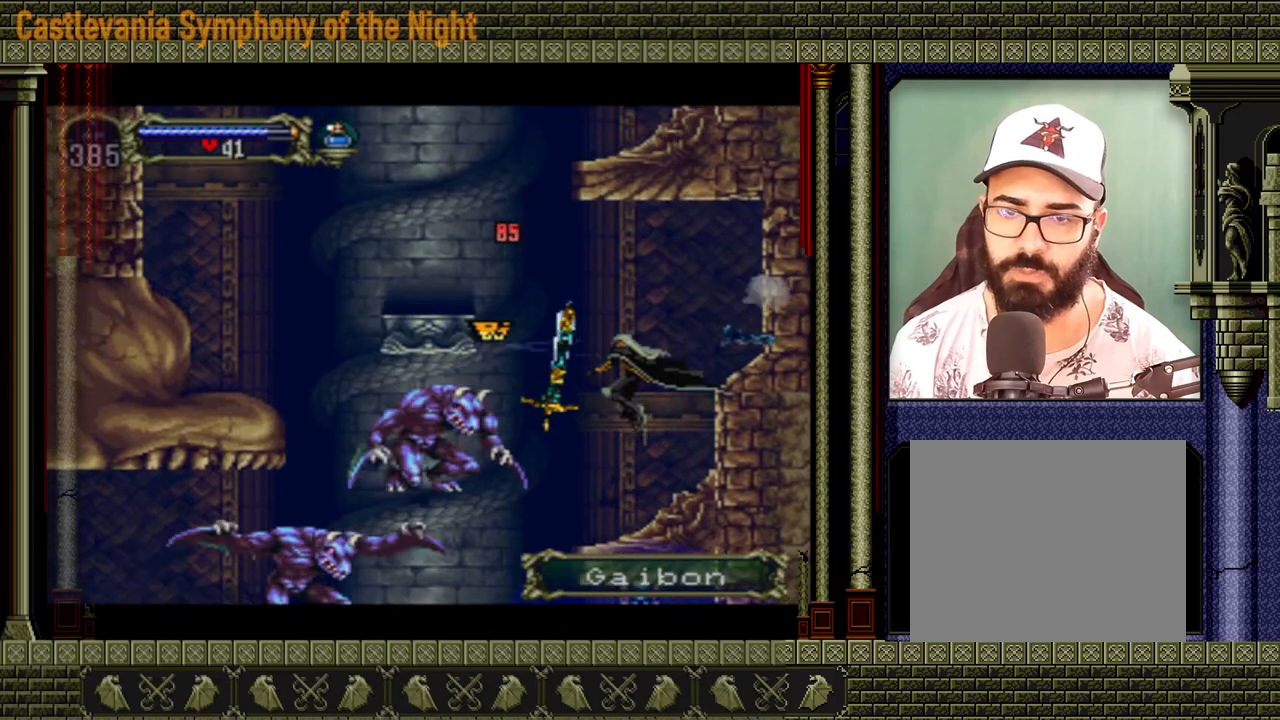
{"buttons": [], "events": [[40, "X", "up"], [120, "X", "down"], [200, "X", "up"], [240, "X", "down"], [360, "X", "up"], [400, "X", "down"], [480, "X", "up"]]}
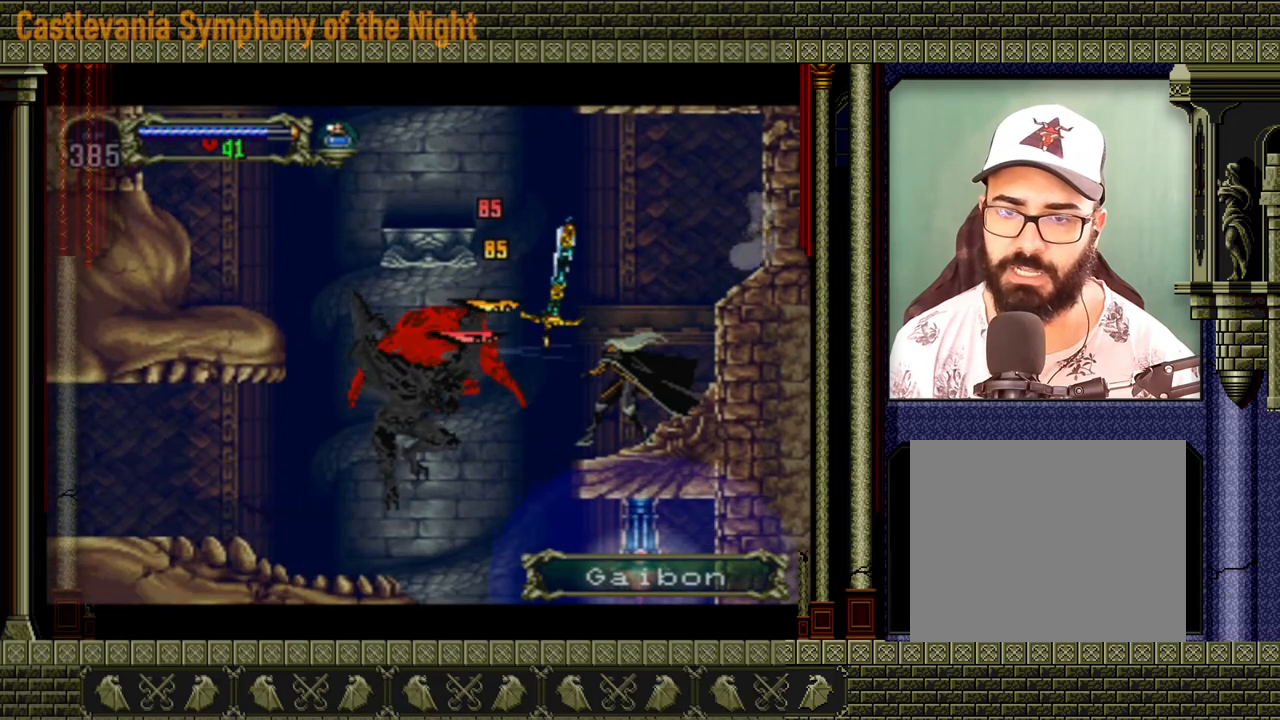
{"buttons": ["X"], "events": [[40, "X", "down"], [120, "X", "up"], [160, "X", "down"], [360, "X", "up"], [400, "X", "down"], [480, "X", "up"], [520, "X", "down"]]}
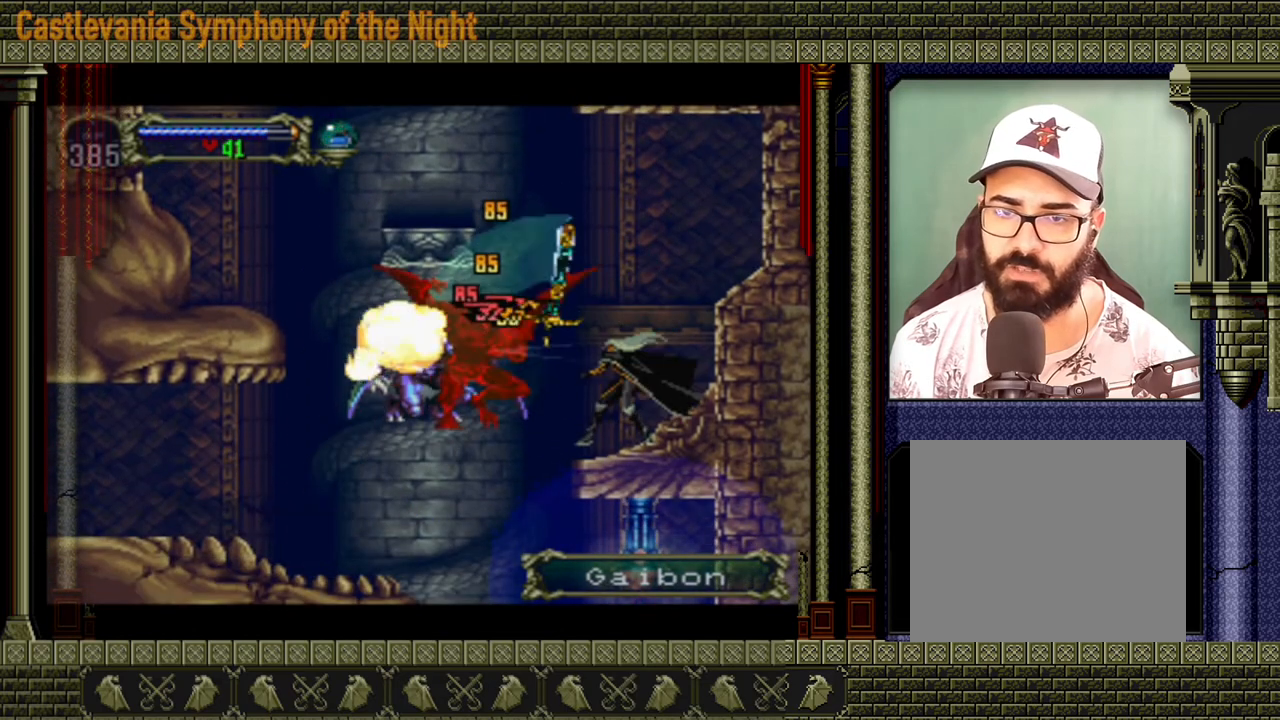
{"buttons": ["X"], "events": [[80, "X", "up"], [120, "X", "down"], [200, "X", "up"], [240, "X", "down"], [320, "X", "up"], [360, "X", "down"], [440, "X", "up"], [480, "X", "down"]]}
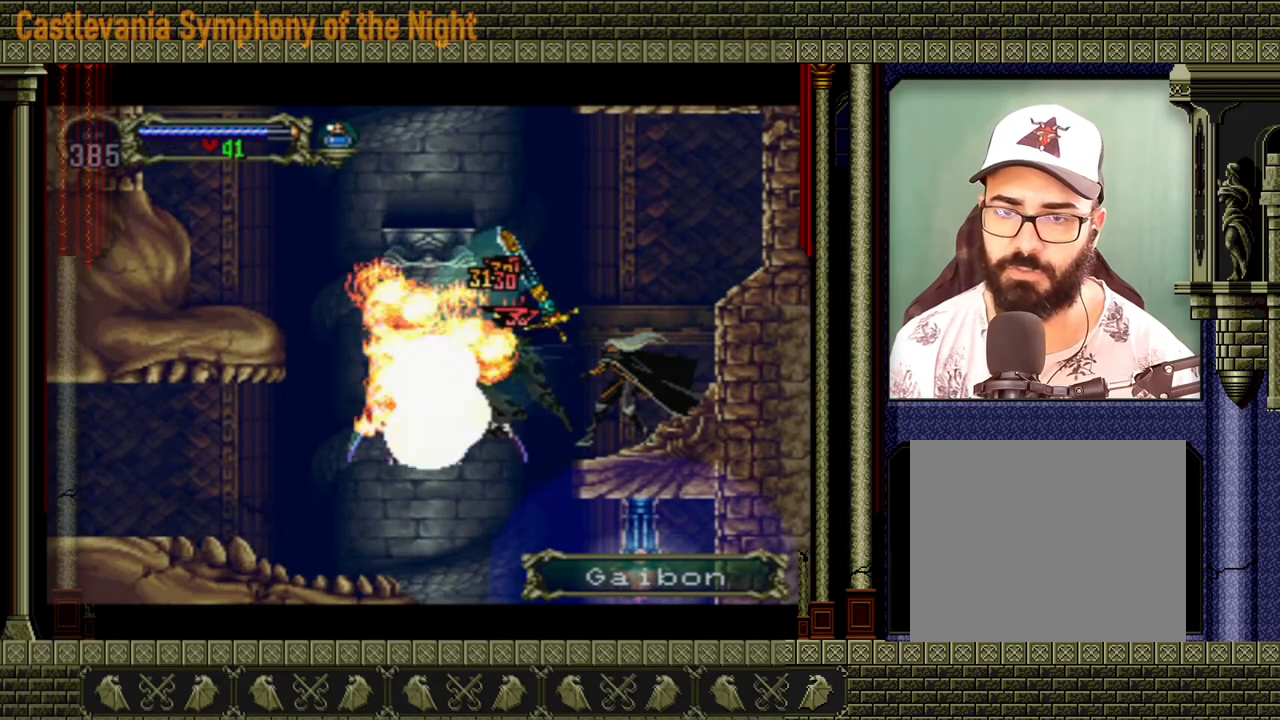
{"buttons": ["X"], "events": [[80, "X", "up"], [480, "X", "down"]]}
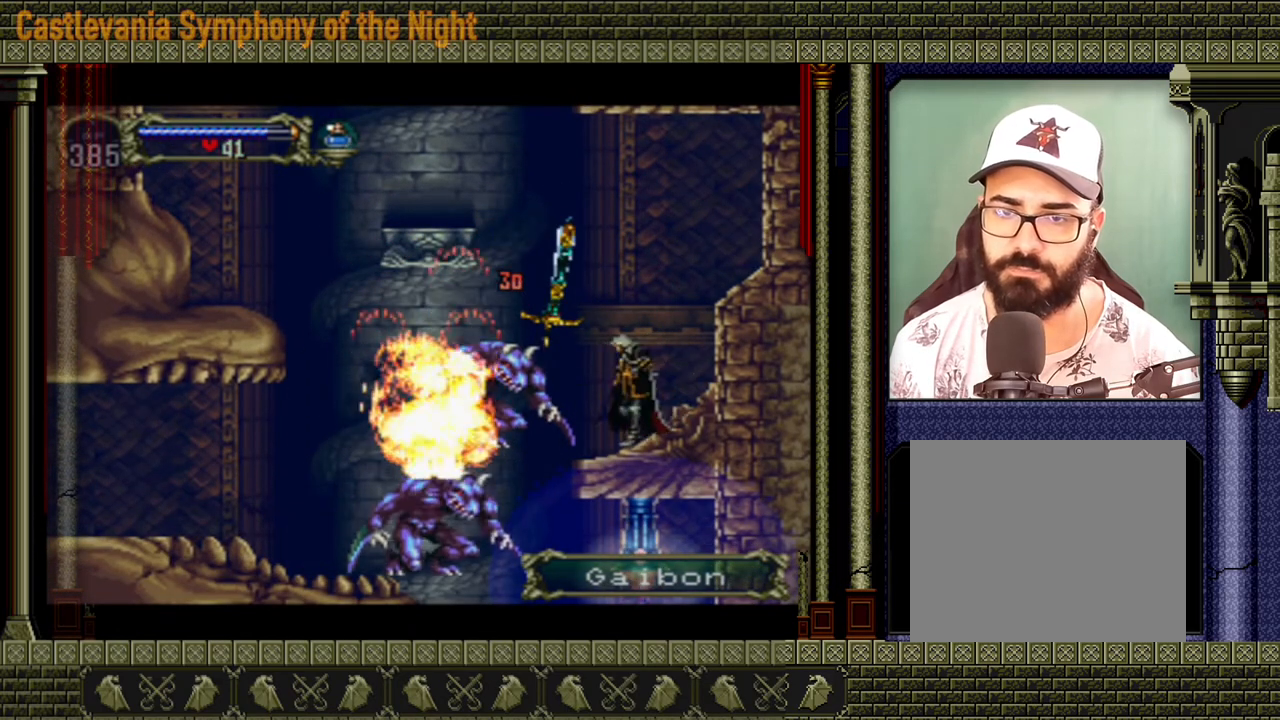
{"buttons": [], "events": [[40, "X", "up"]]}
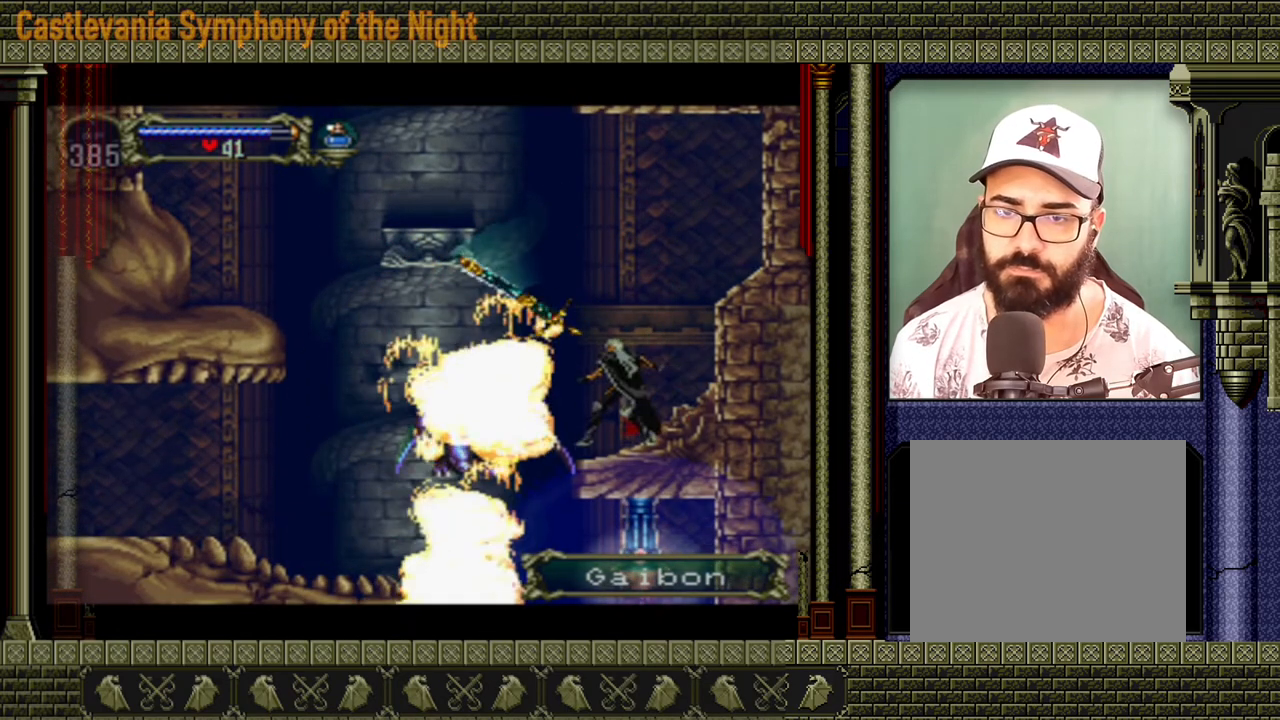
{"buttons": ["A"], "events": [[80, "A", "down"], [440, "A", "up"], [480, "A", "down"]]}
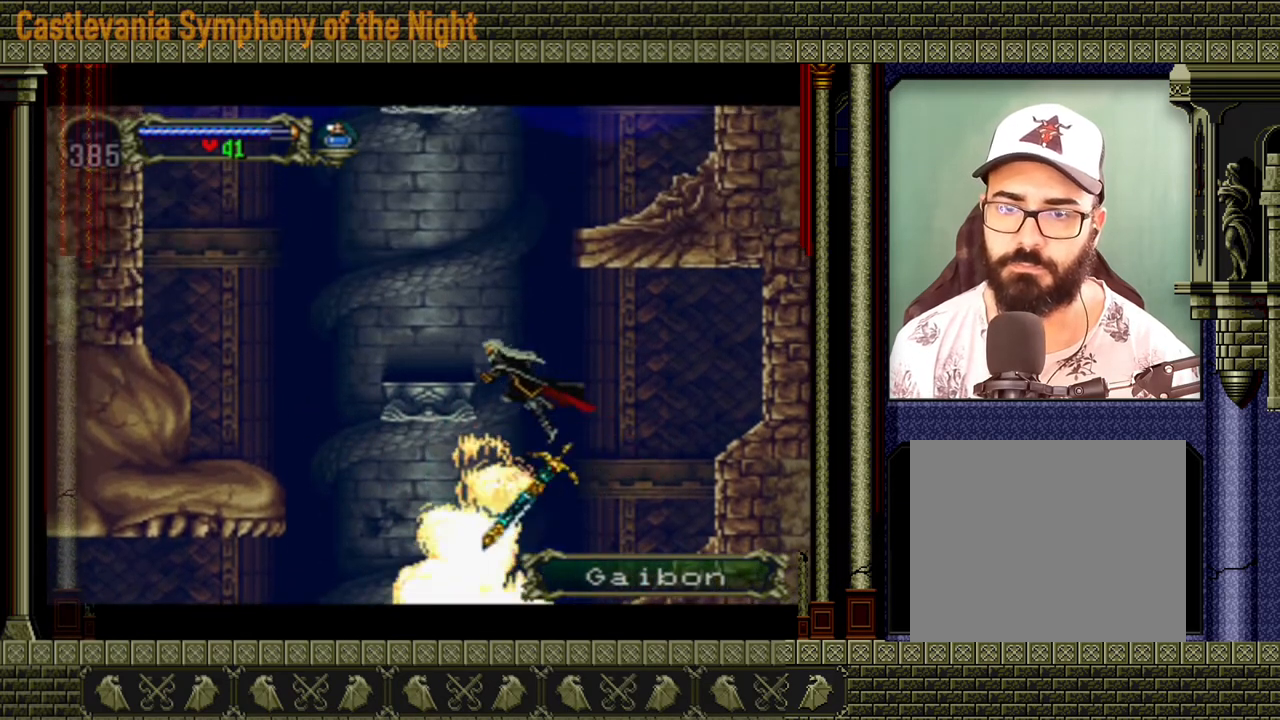
{"buttons": [], "events": [[160, "A", "up"]]}
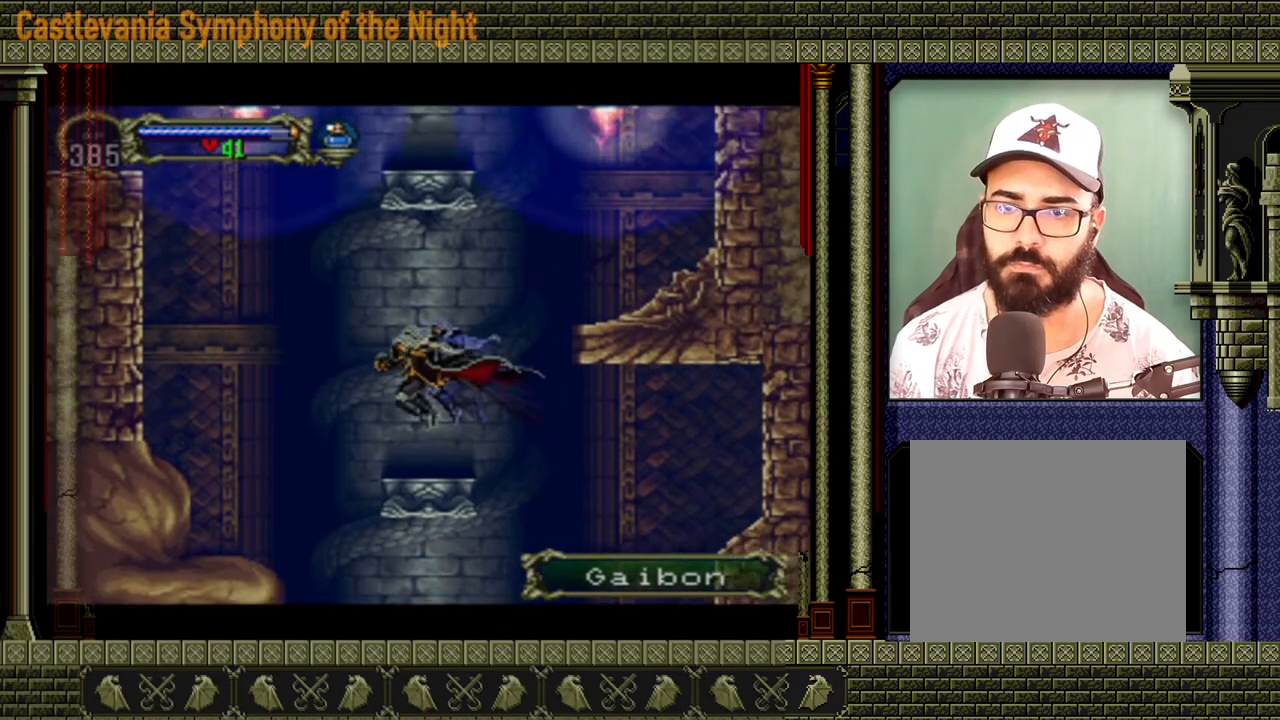
{"buttons": ["A"], "events": [[160, "A", "down"]]}
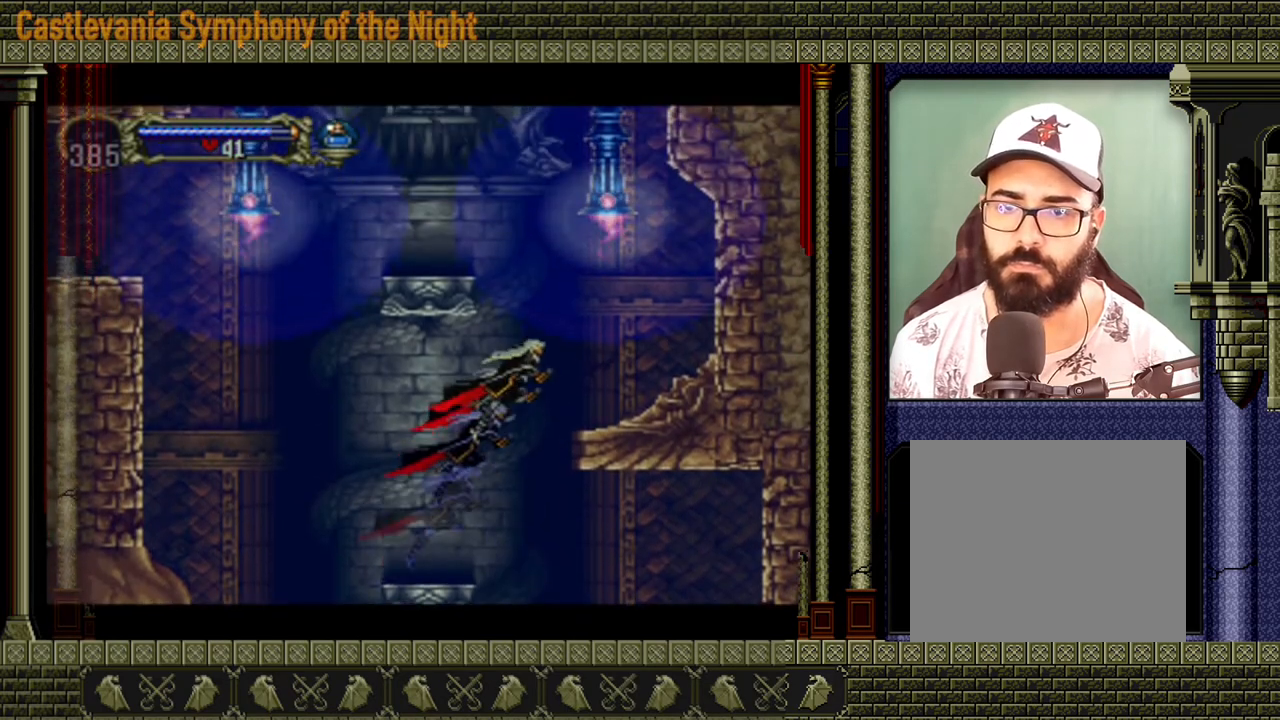
{"buttons": [], "events": [[200, "A", "up"]]}
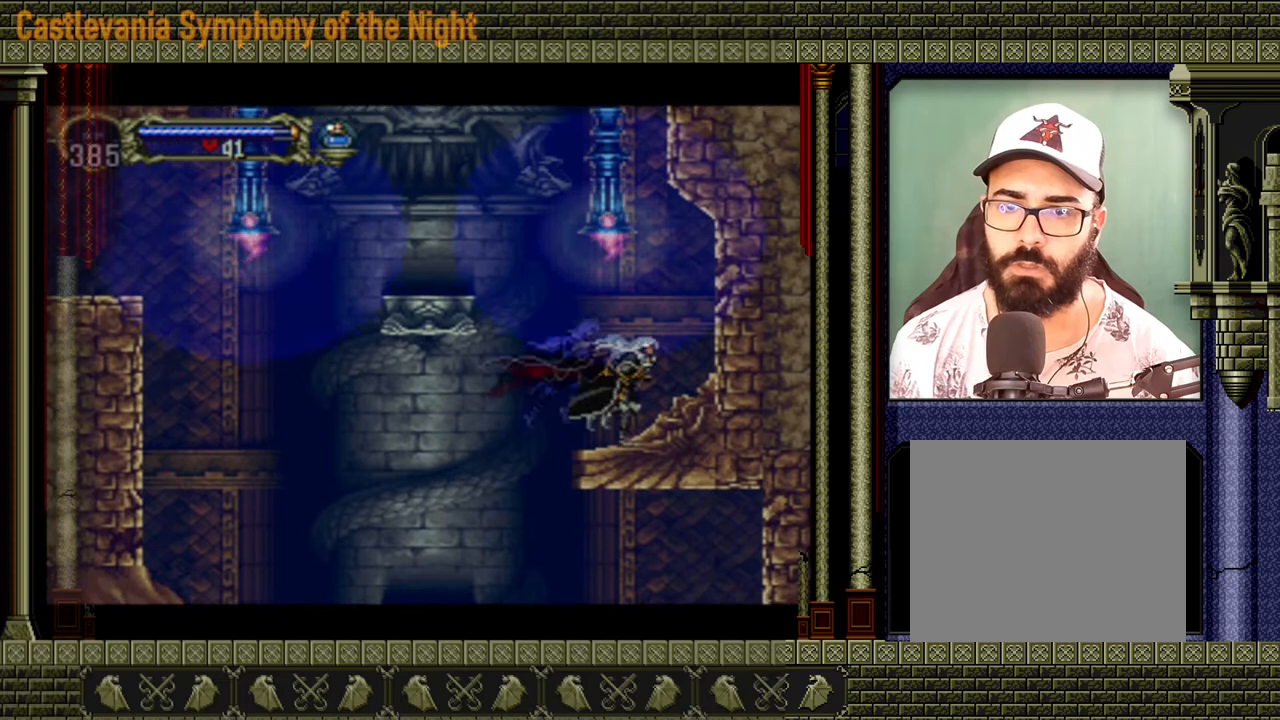
{"buttons": [], "events": [[40, "A", "down"], [480, "A", "up"]]}
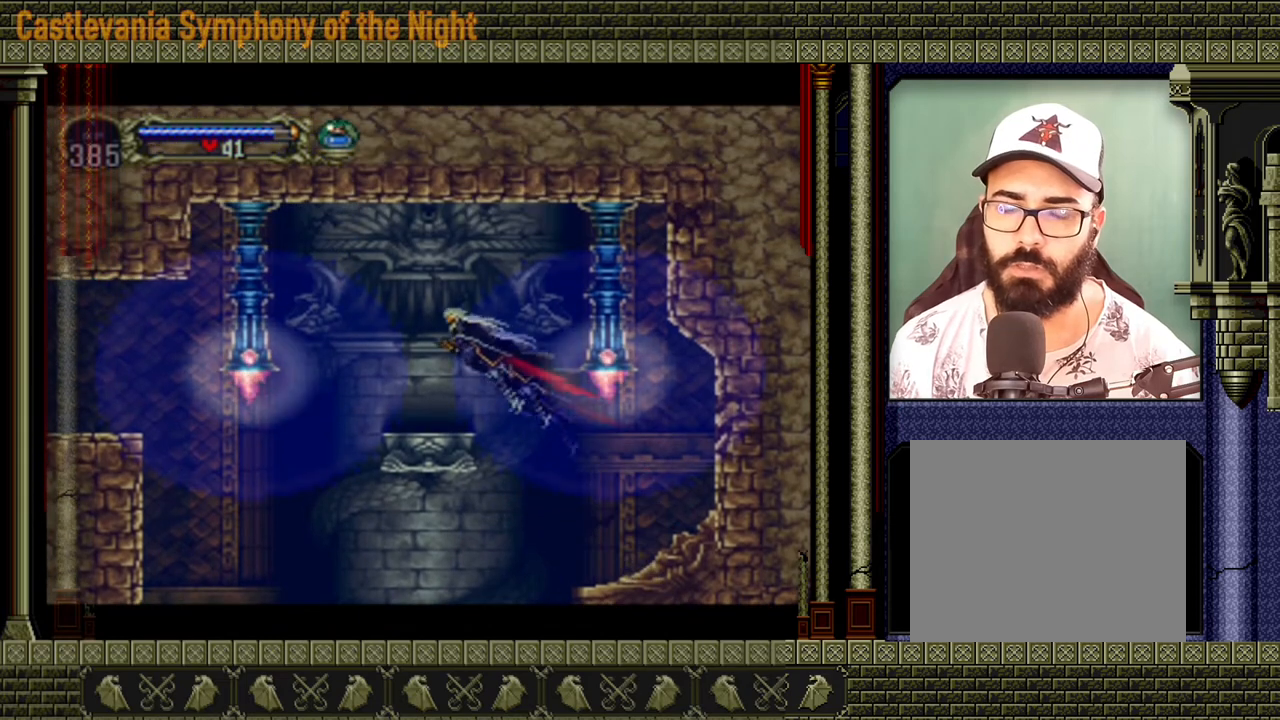
{"buttons": ["A"], "events": [[440, "A", "down"]]}
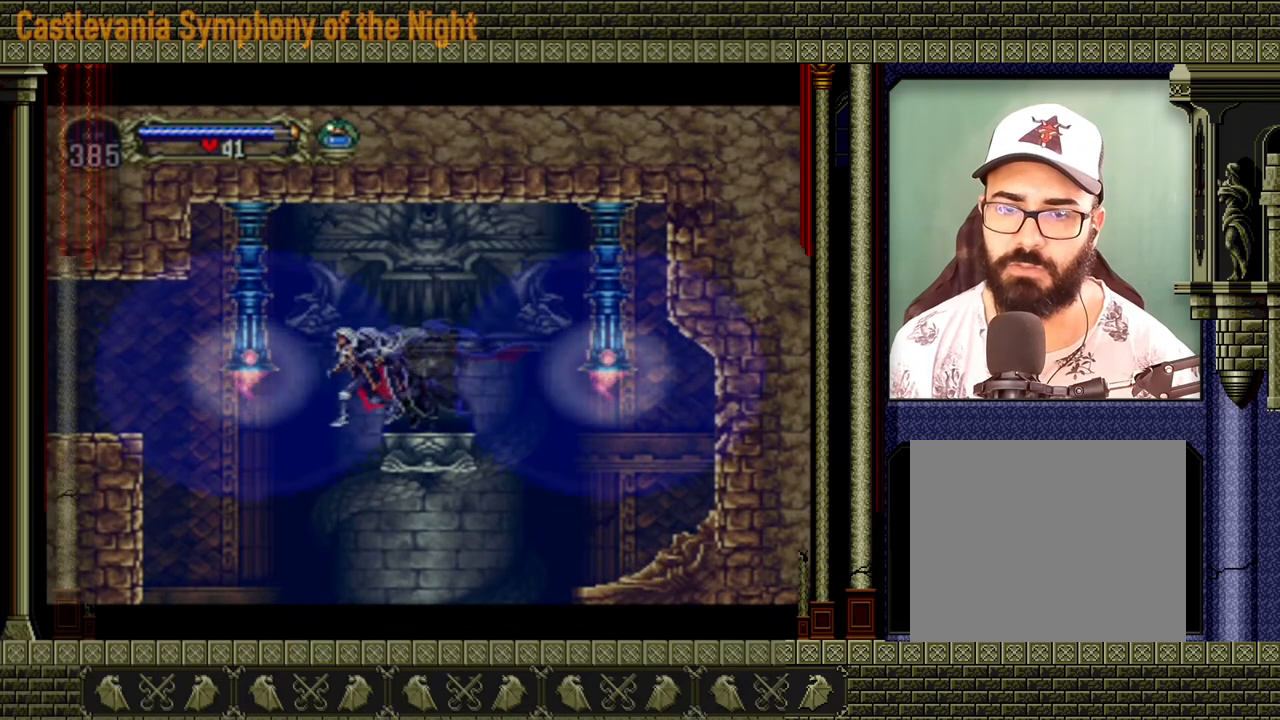
{"buttons": ["A"], "events": [[120, "A", "up"], [480, "A", "down"]]}
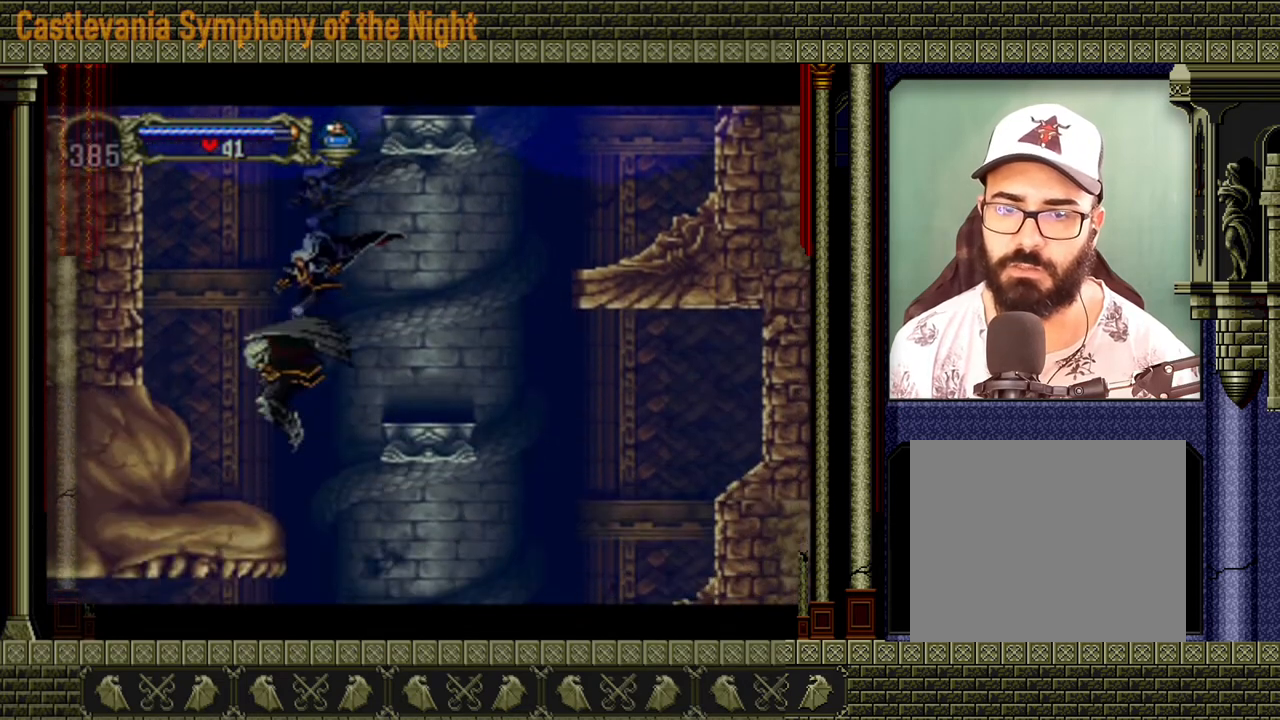
{"buttons": [], "events": [[400, "A", "up"]]}
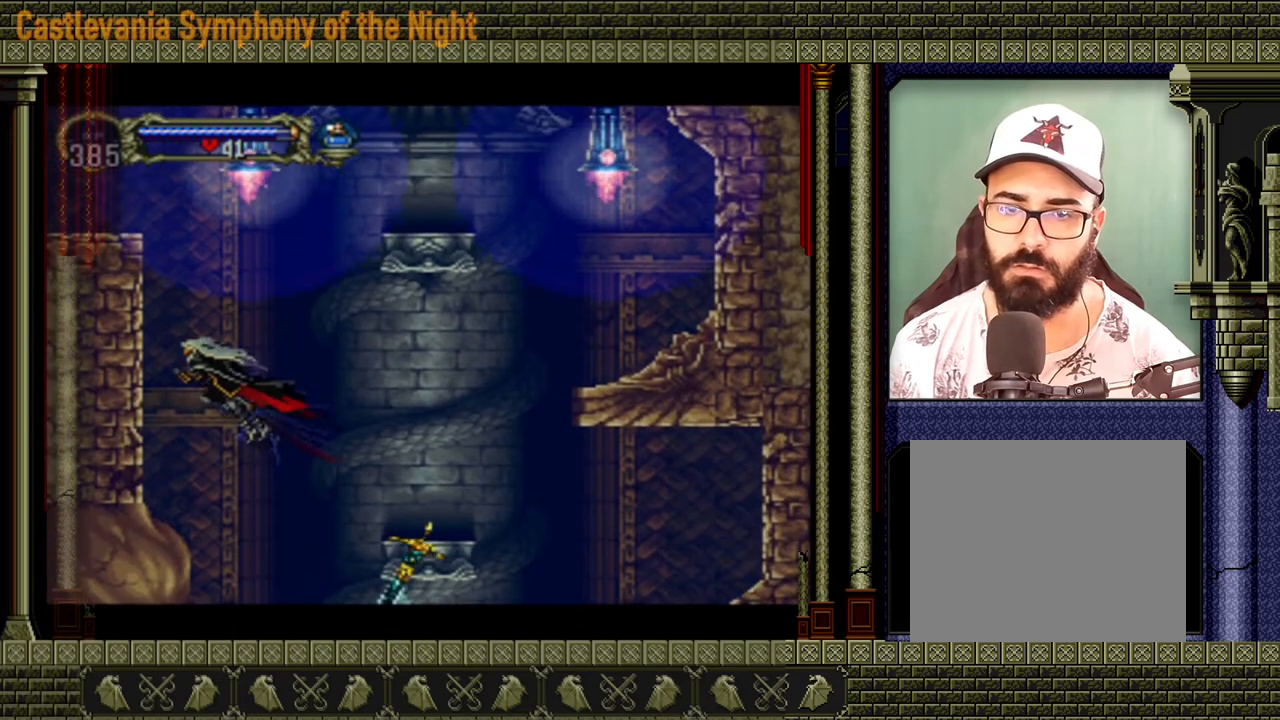
{"buttons": ["A"], "events": [[440, "A", "down"]]}
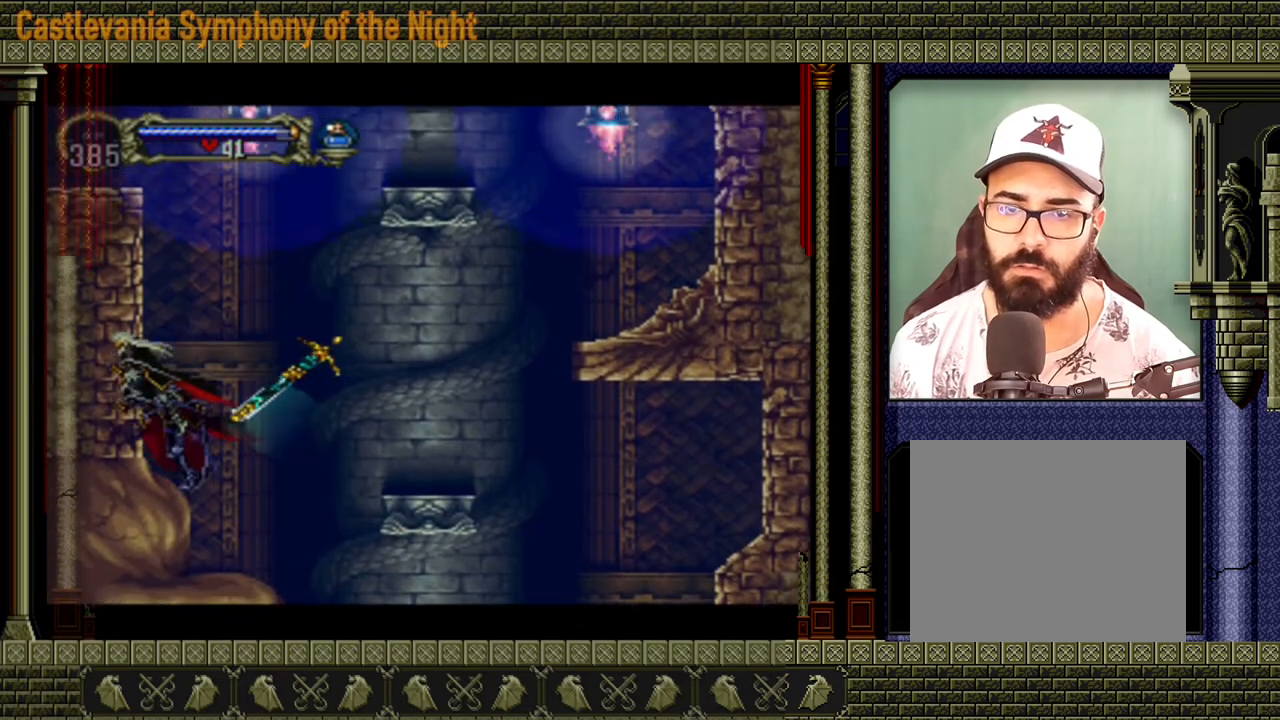
{"buttons": ["A"], "events": [[240, "A", "up"], [320, "A", "down"]]}
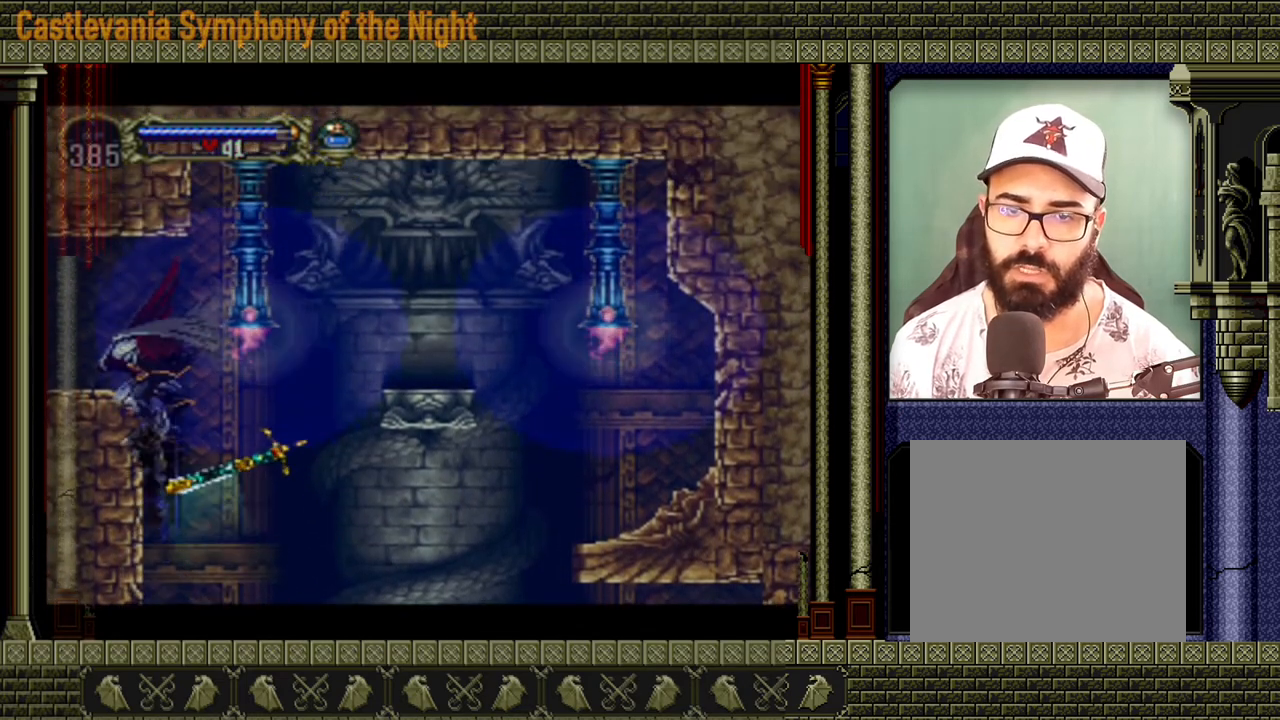
{"buttons": [], "events": [[360, "A", "up"]]}
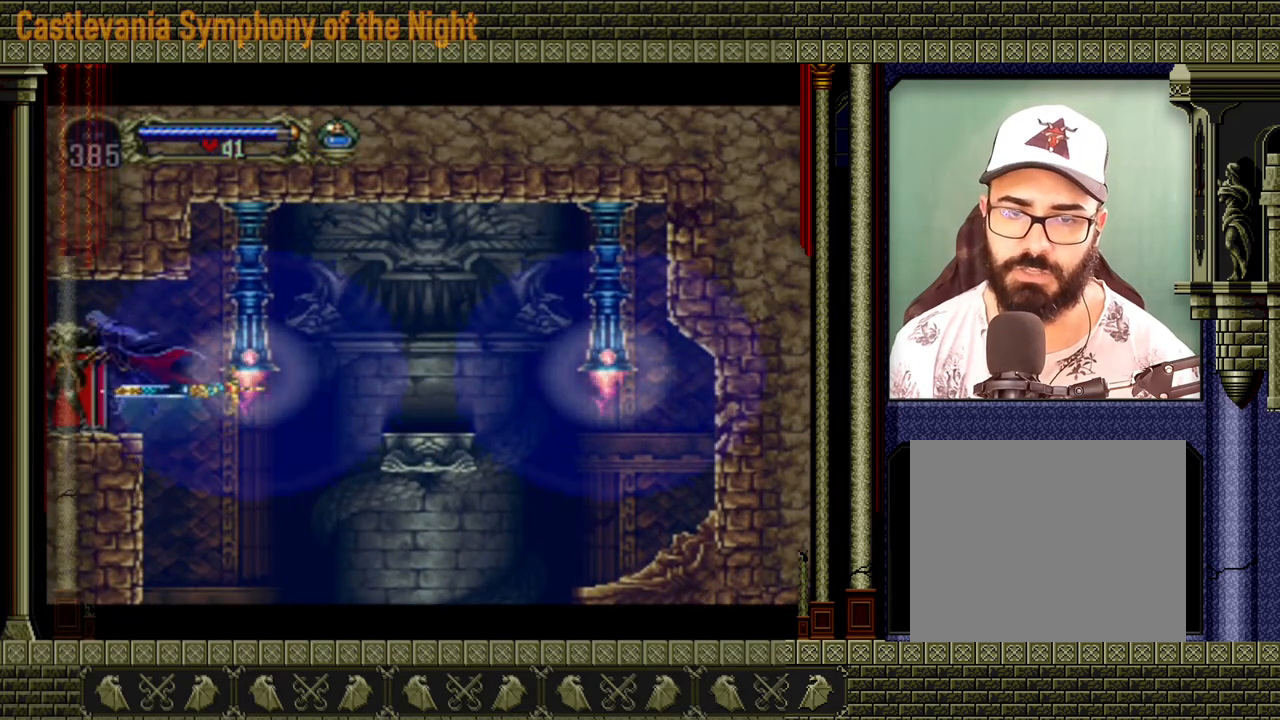
{"buttons": [], "events": []}
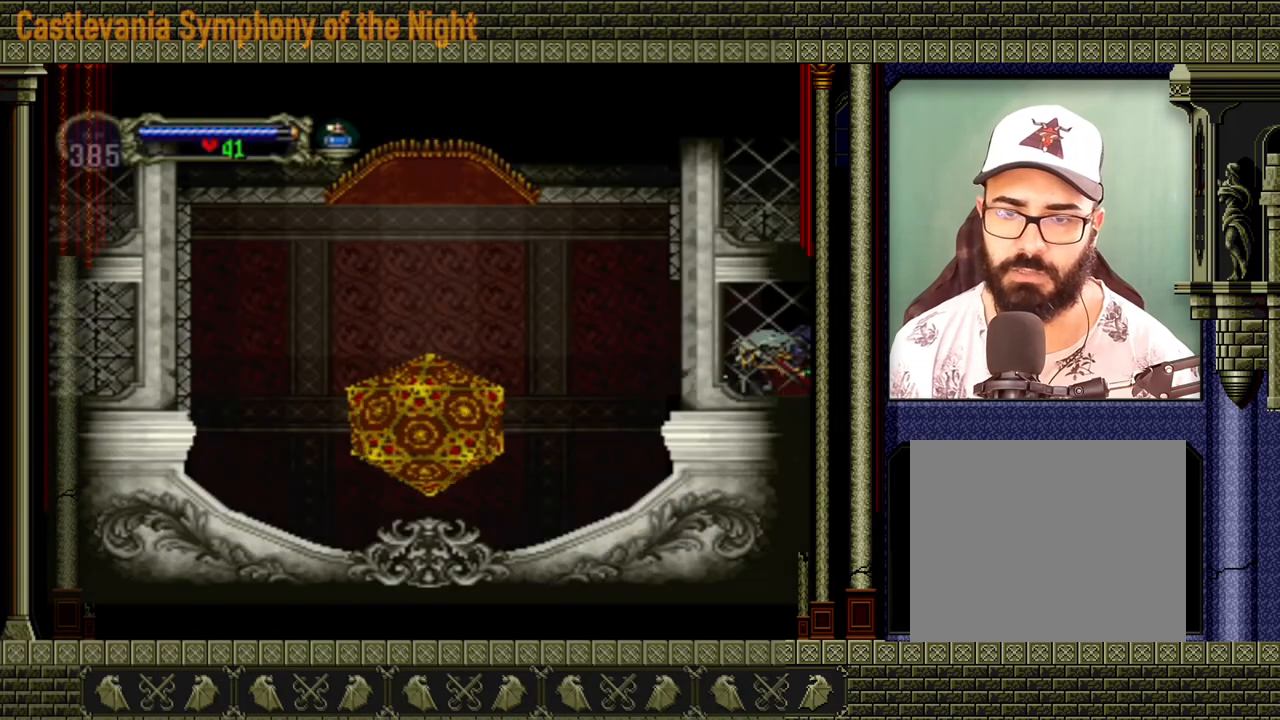
{"buttons": [], "events": []}
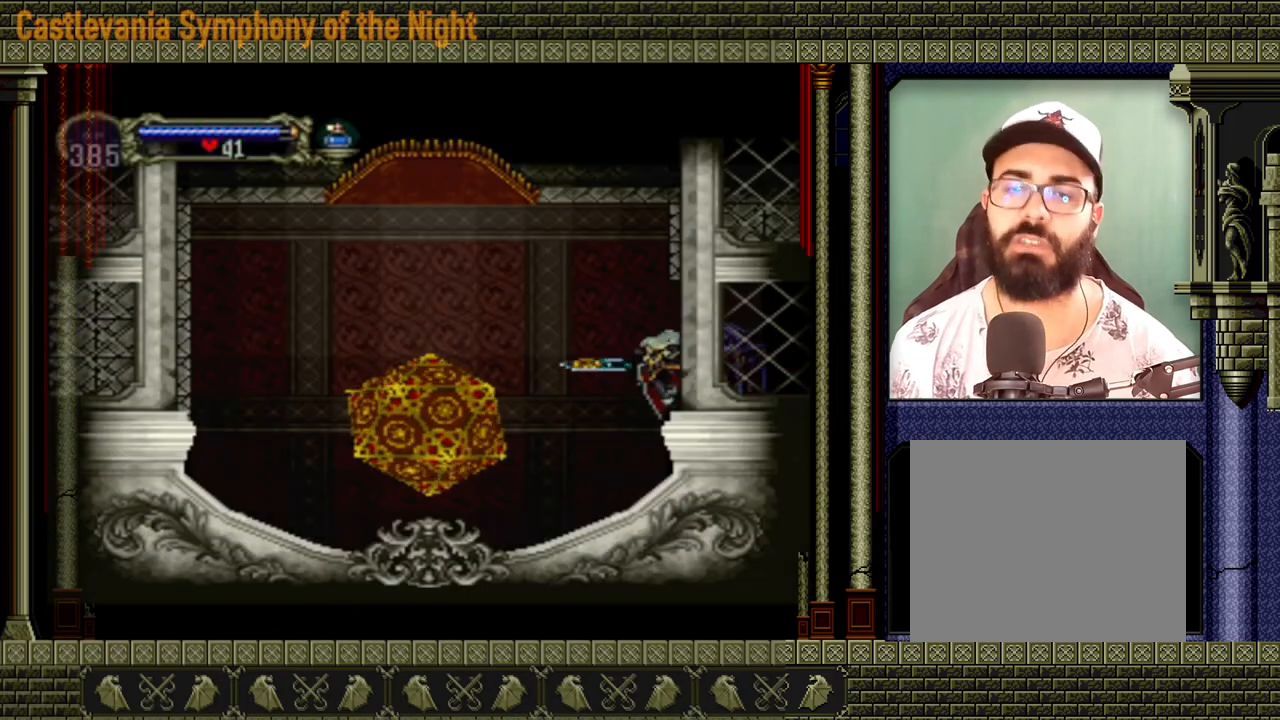
{"buttons": [], "events": []}
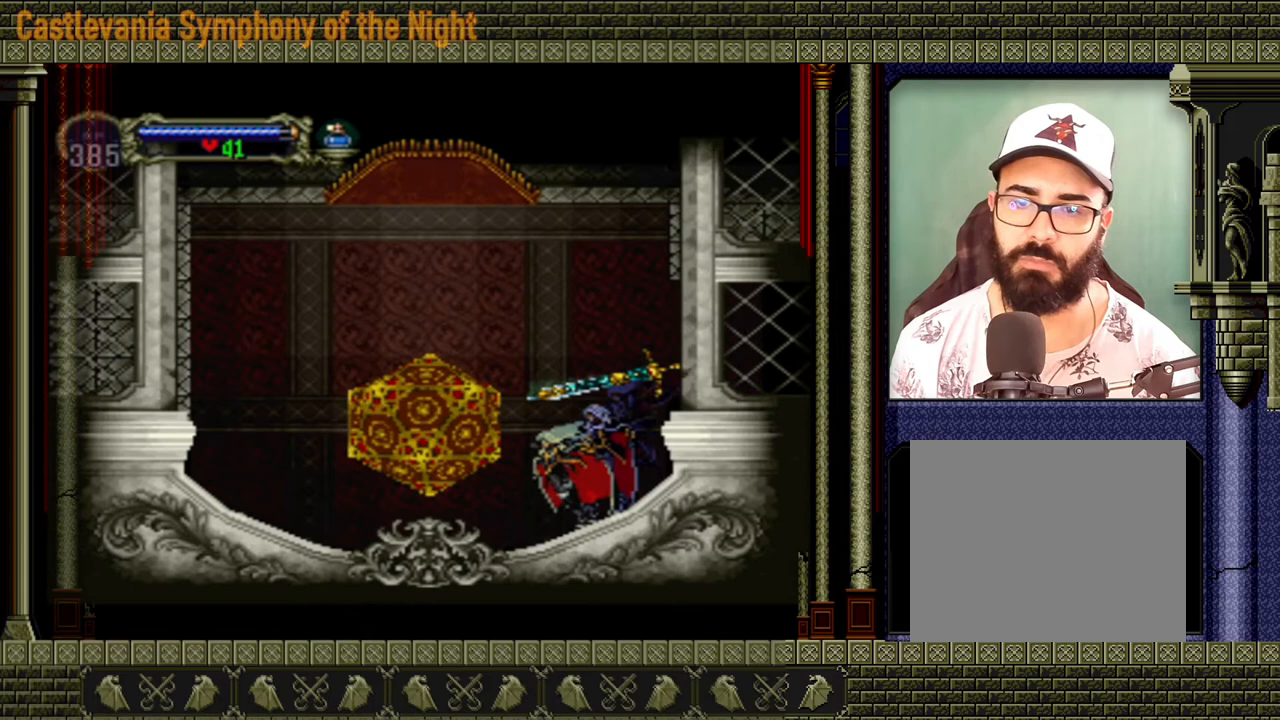
{"buttons": [], "events": []}
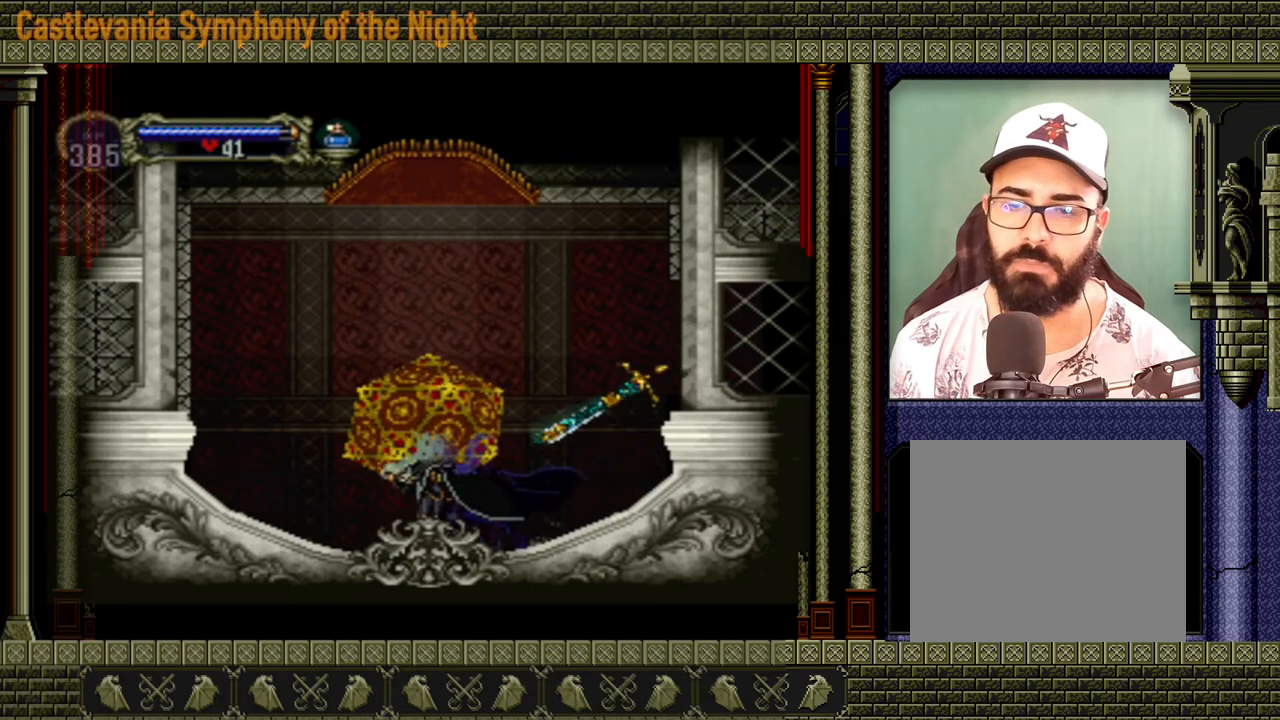
{"buttons": [], "events": []}
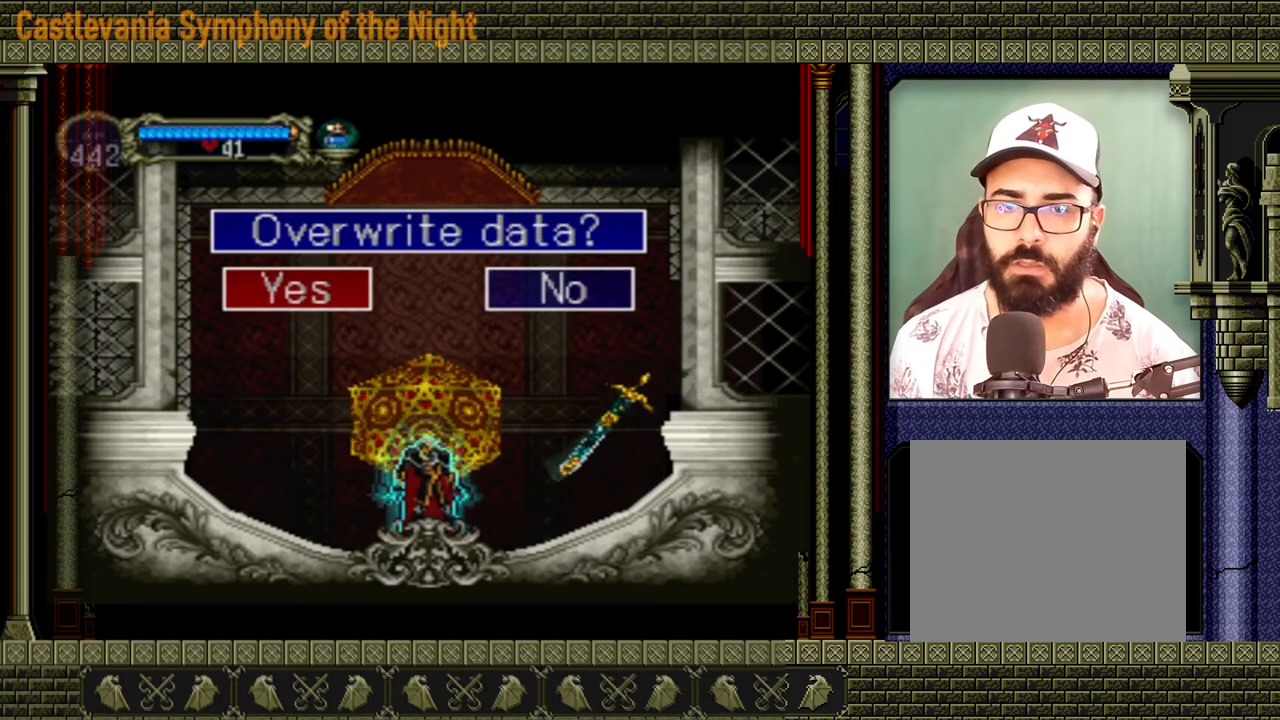
{"buttons": [], "events": [[120, "A", "down"], [280, "A", "up"]]}